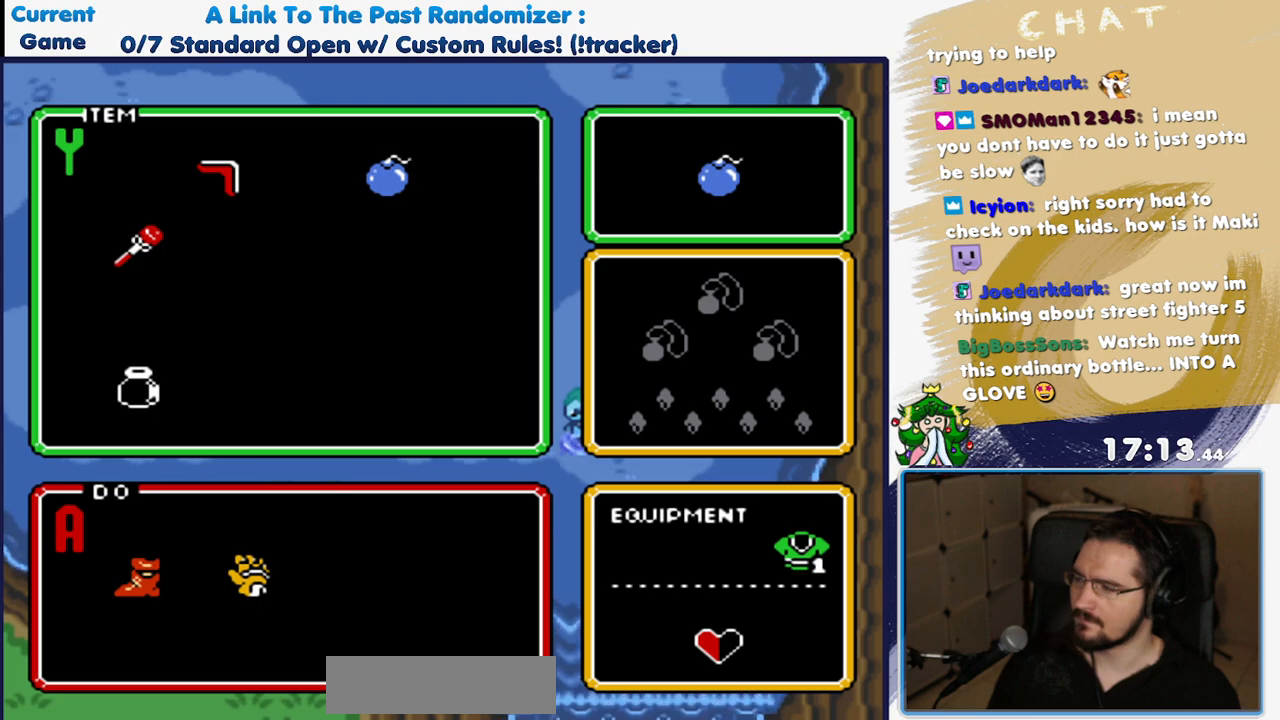
Gameplay with a controller (Nintendo layout); each line is a JSON object with the inputs held at the frame after it. "events" lists button and stick changes between this image and that frame as [ms after this image, input, new state], when the widget could be followed in between. Not read: L3 R3 SELECT START Y.
{"buttons": [], "events": []}
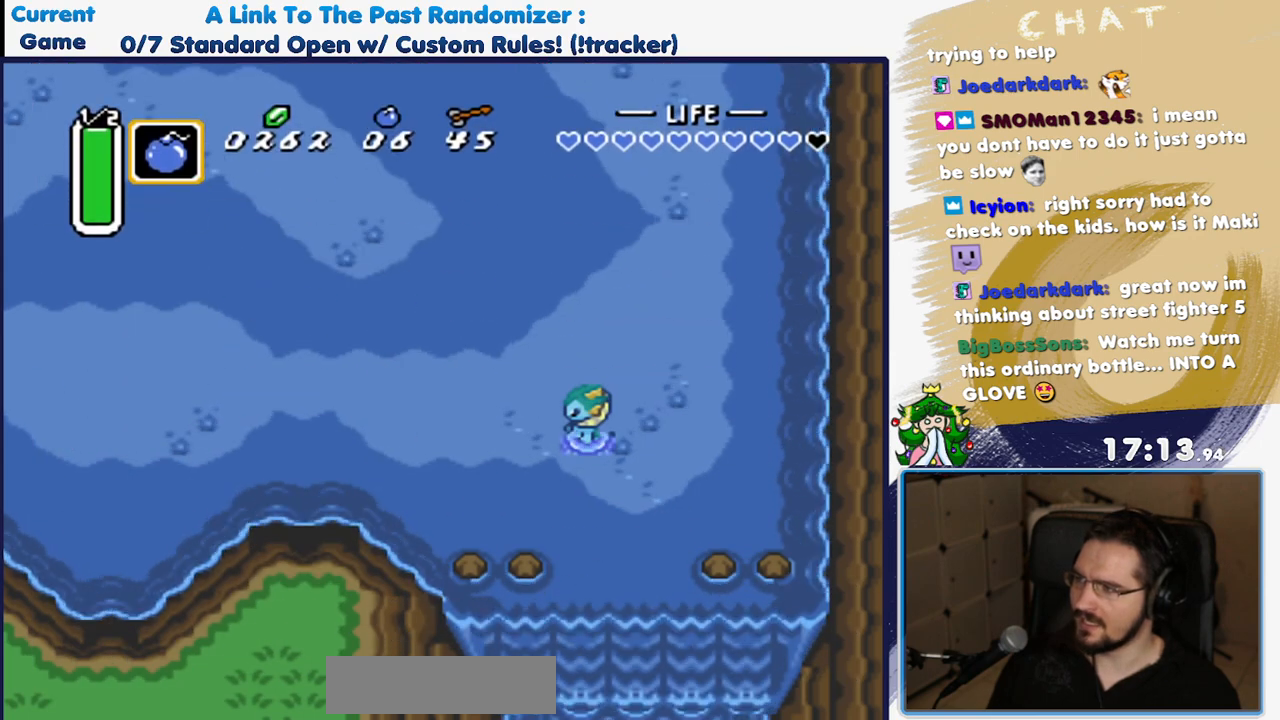
{"buttons": [], "events": []}
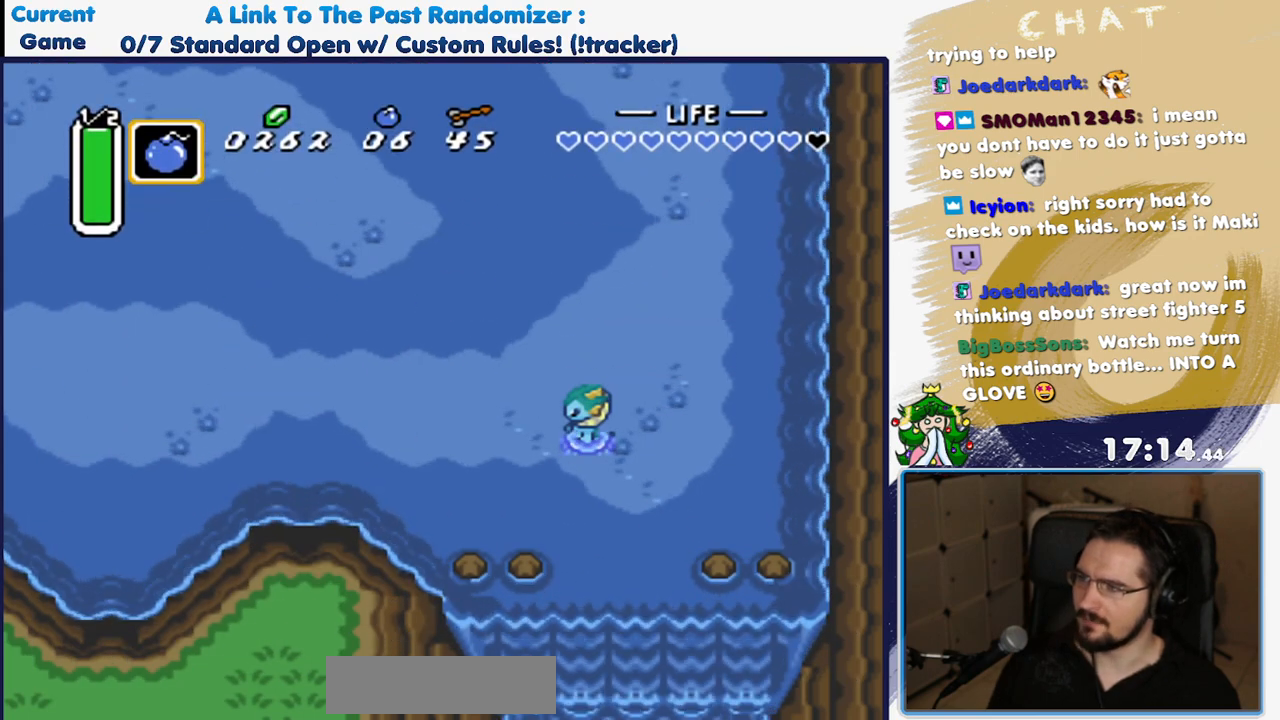
{"buttons": [], "events": []}
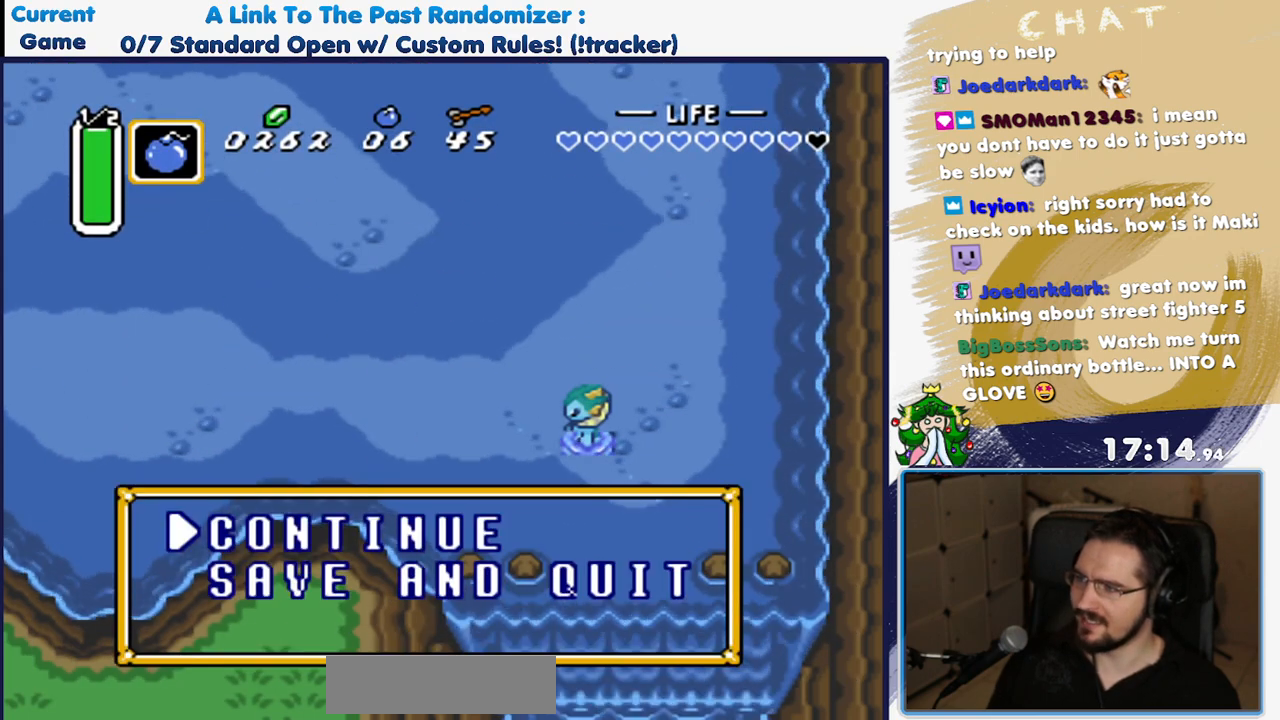
{"buttons": ["B"], "events": [[233, "B", "down"], [367, "B", "up"], [483, "B", "down"]]}
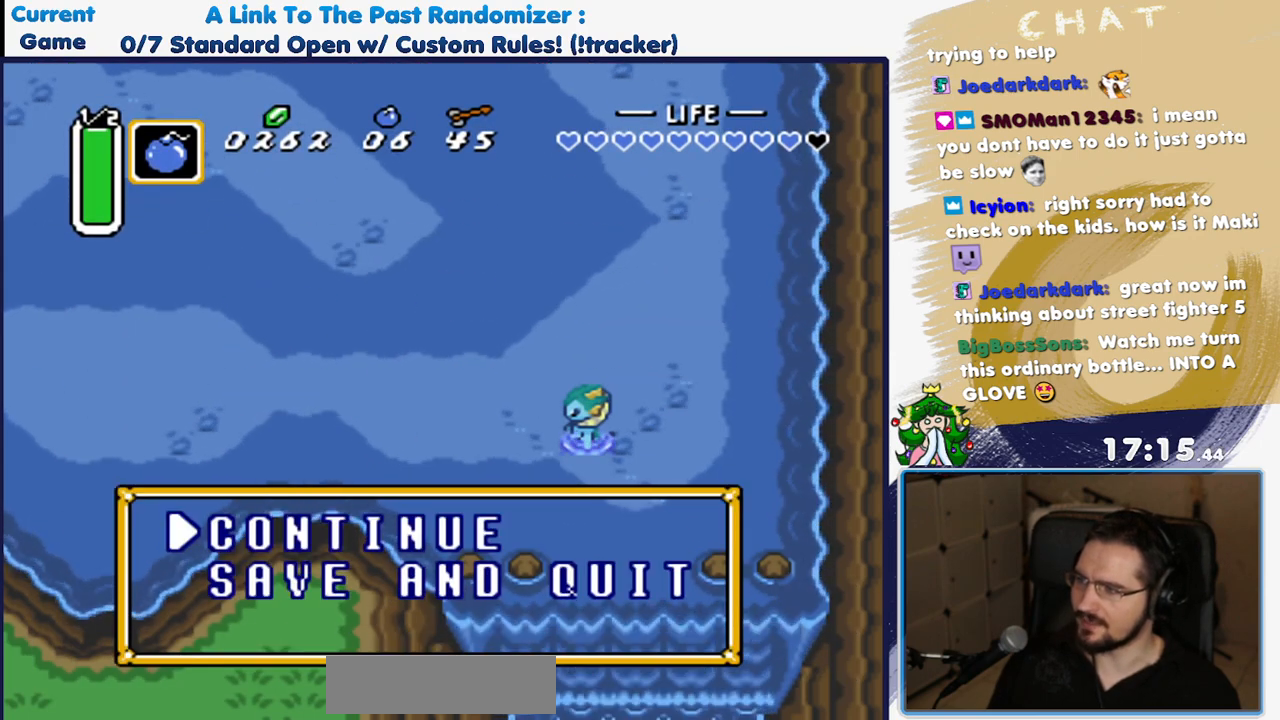
{"buttons": [], "events": [[83, "B", "up"]]}
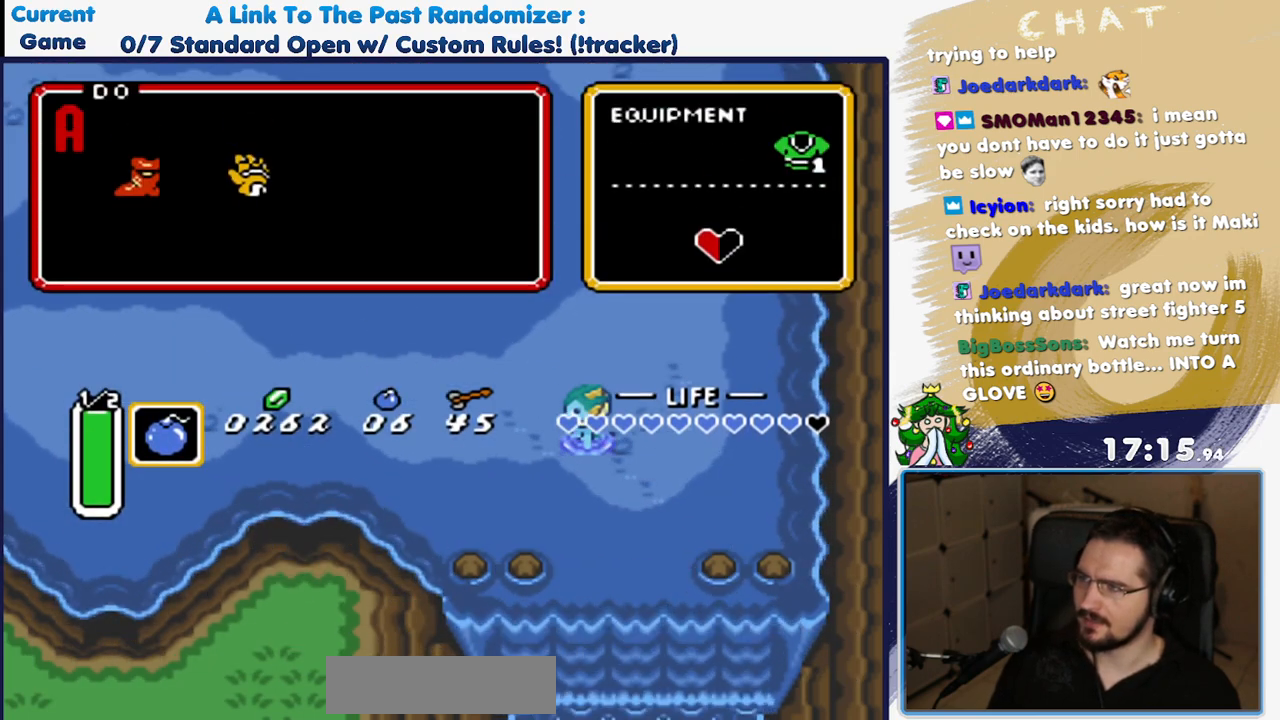
{"buttons": []}
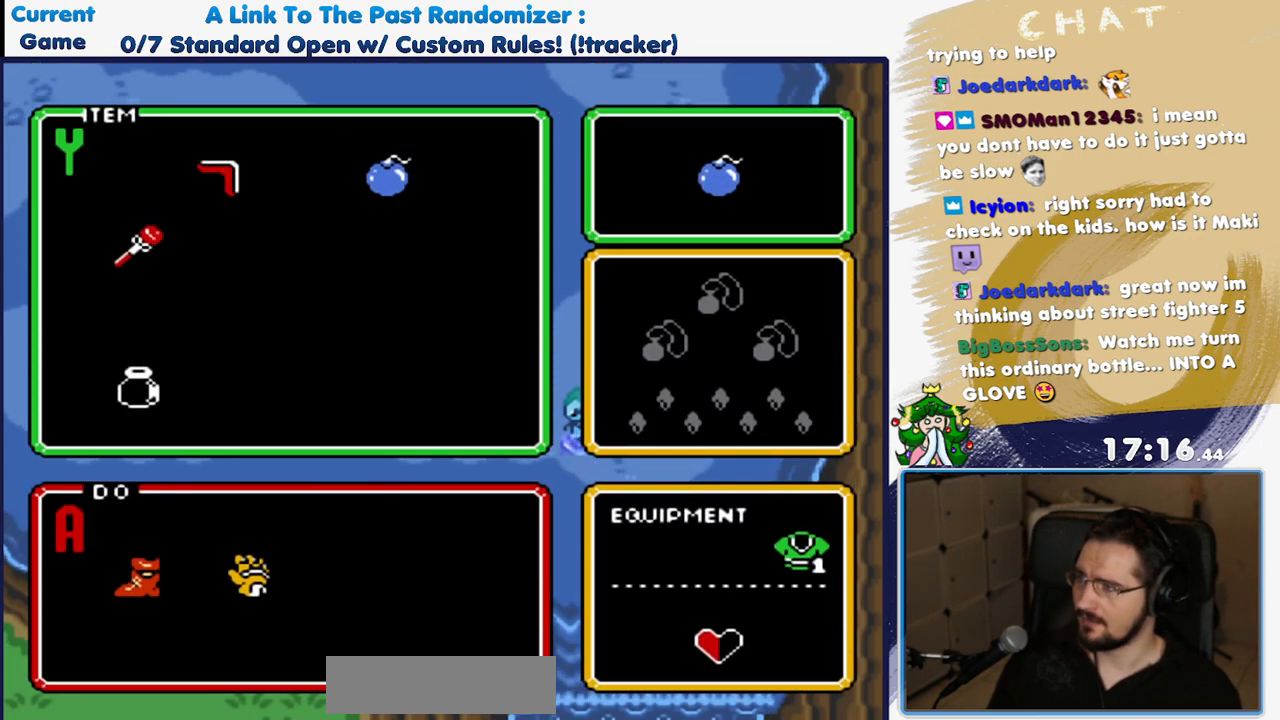
{"buttons": [], "events": []}
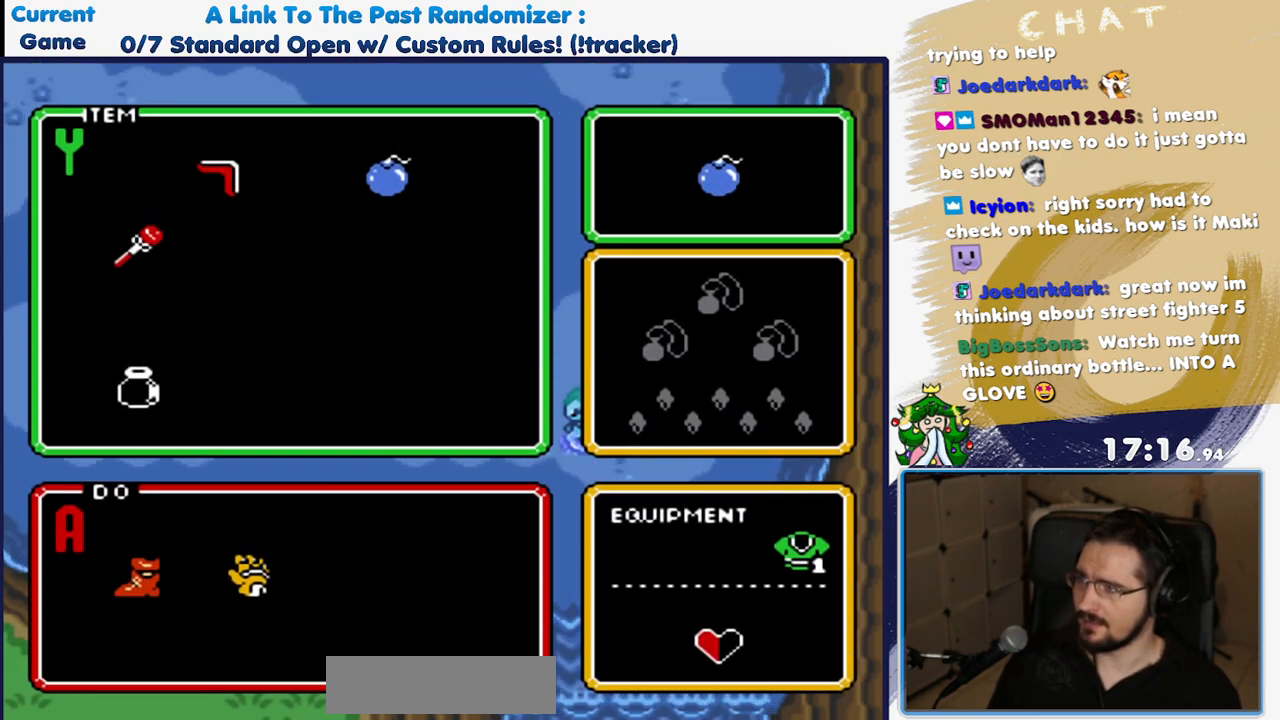
{"buttons": ["DPAD_LEFT"], "events": [[483, "DPAD_LEFT", "down"]]}
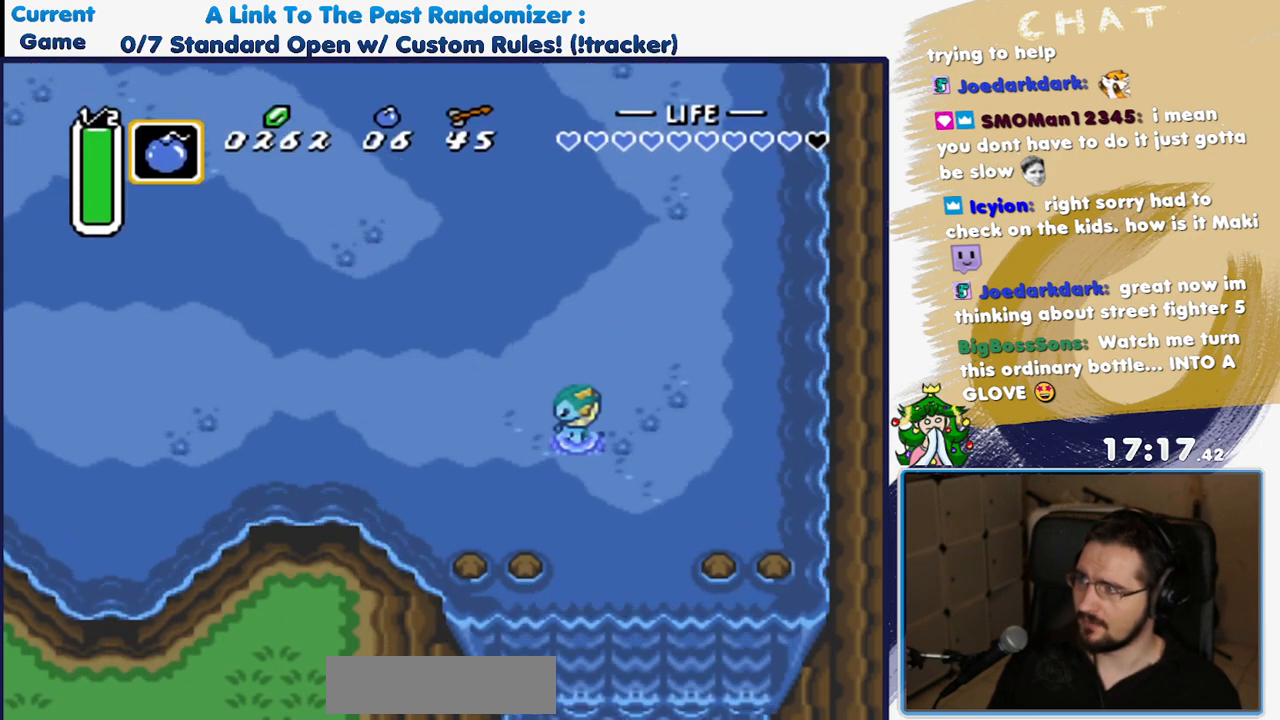
{"buttons": [], "events": [[167, "DPAD_LEFT", "up"], [333, "DPAD_RIGHT", "down"], [433, "DPAD_RIGHT", "up"]]}
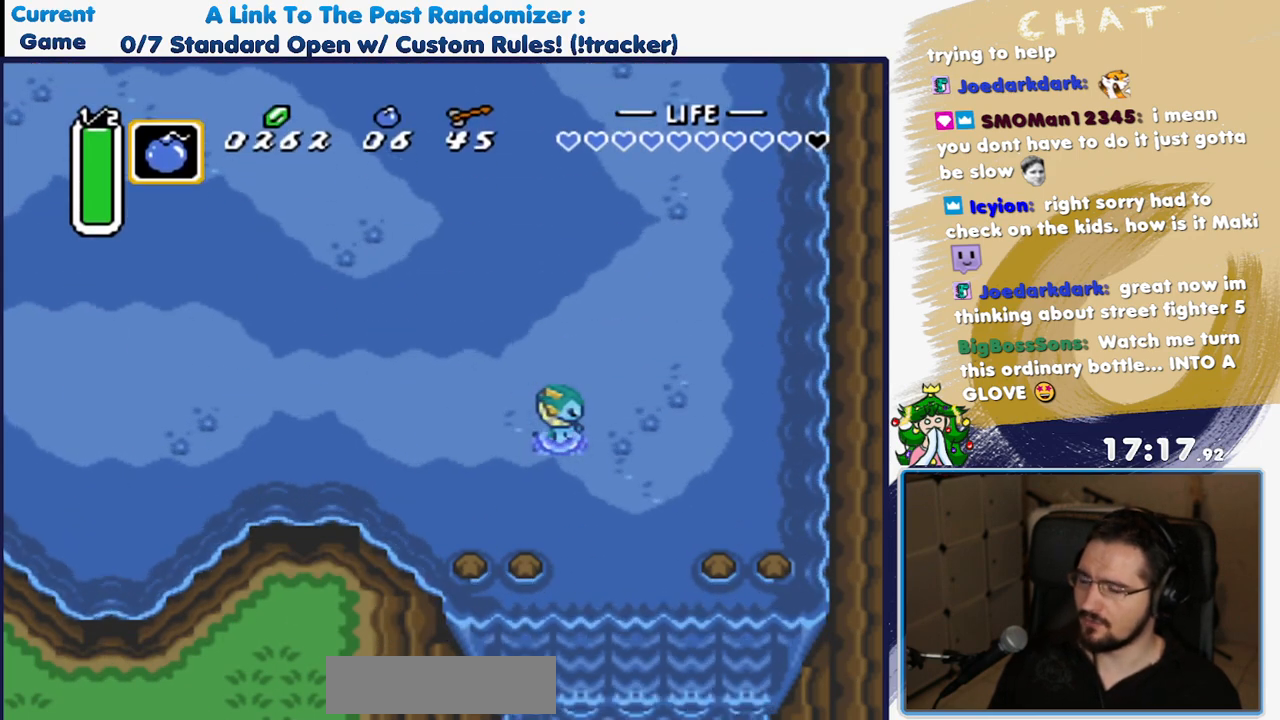
{"buttons": [], "events": [[267, "DPAD_RIGHT", "down"], [400, "DPAD_RIGHT", "up"]]}